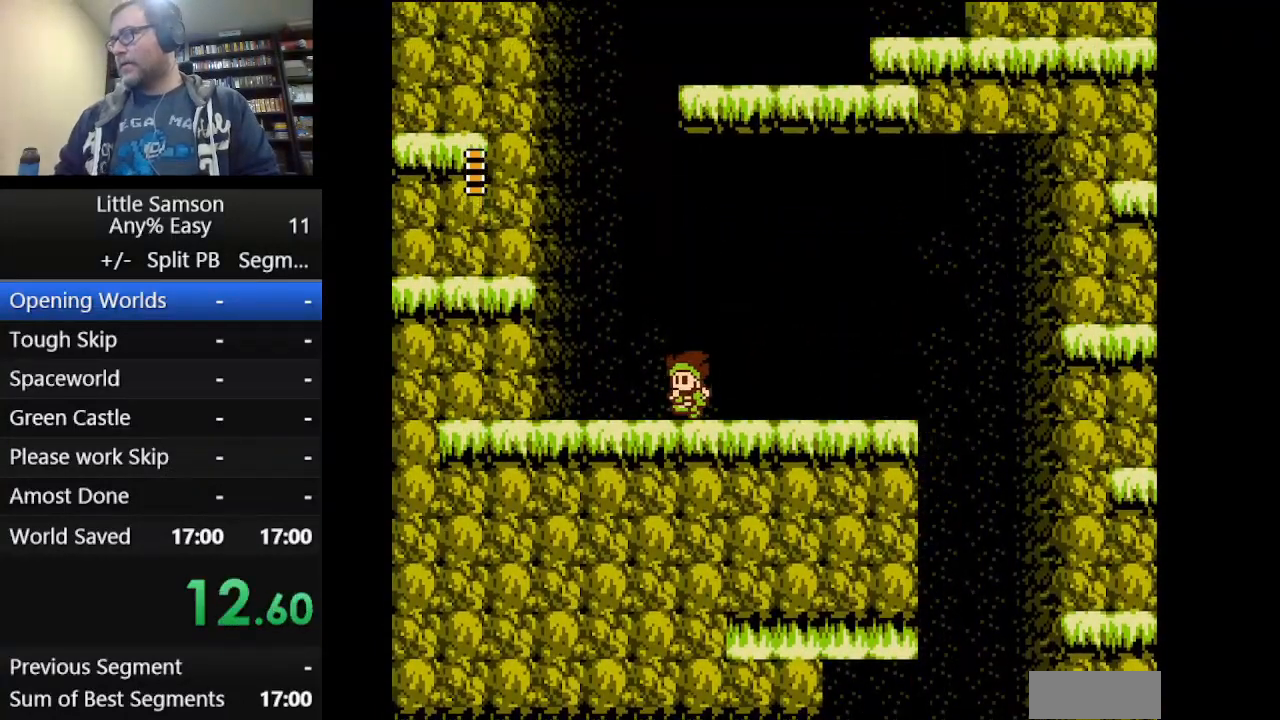
Gameplay with a controller (Nintendo layout); each line is a JSON object with the inputs held at the frame after it. "events" lists button and stick changes between this image and that frame as [ms after this image, input, new state], when the widget could be followed in between. Not read: L3 R3.
{"buttons": ["A", "DPAD_LEFT"], "events": [[167, "A", "down"]]}
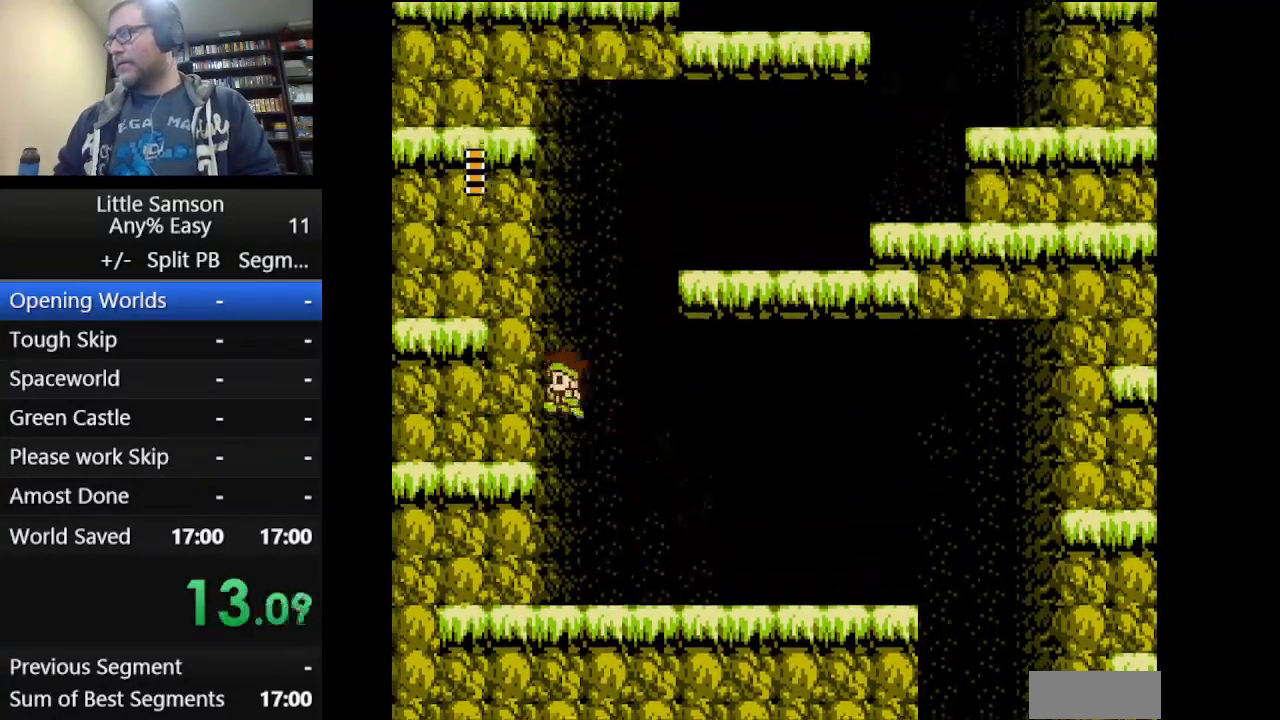
{"buttons": ["A", "DPAD_UP", "DPAD_RIGHT"], "events": [[41, "A", "up"], [125, "A", "down"], [125, "DPAD_LEFT", "up"], [125, "DPAD_UP", "down"], [250, "A", "up"], [417, "DPAD_RIGHT", "down"], [458, "A", "down"]]}
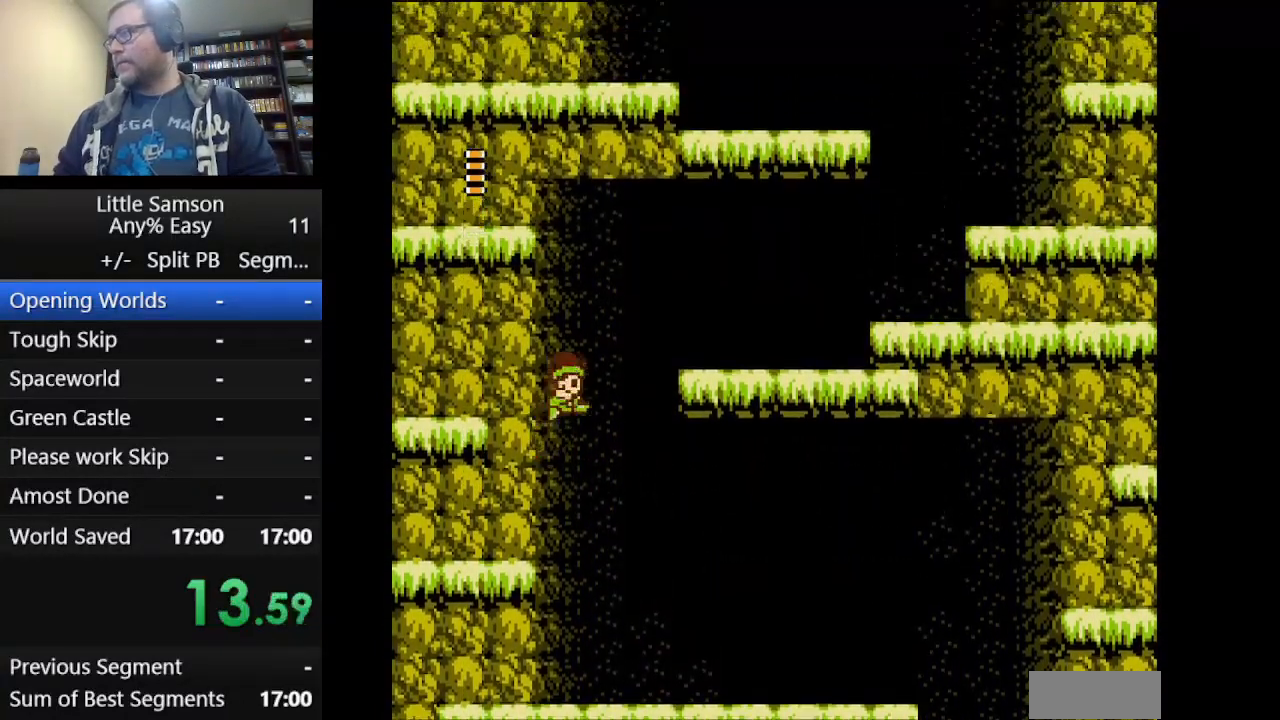
{"buttons": ["DPAD_UP", "DPAD_RIGHT"], "events": [[501, "A", "up"]]}
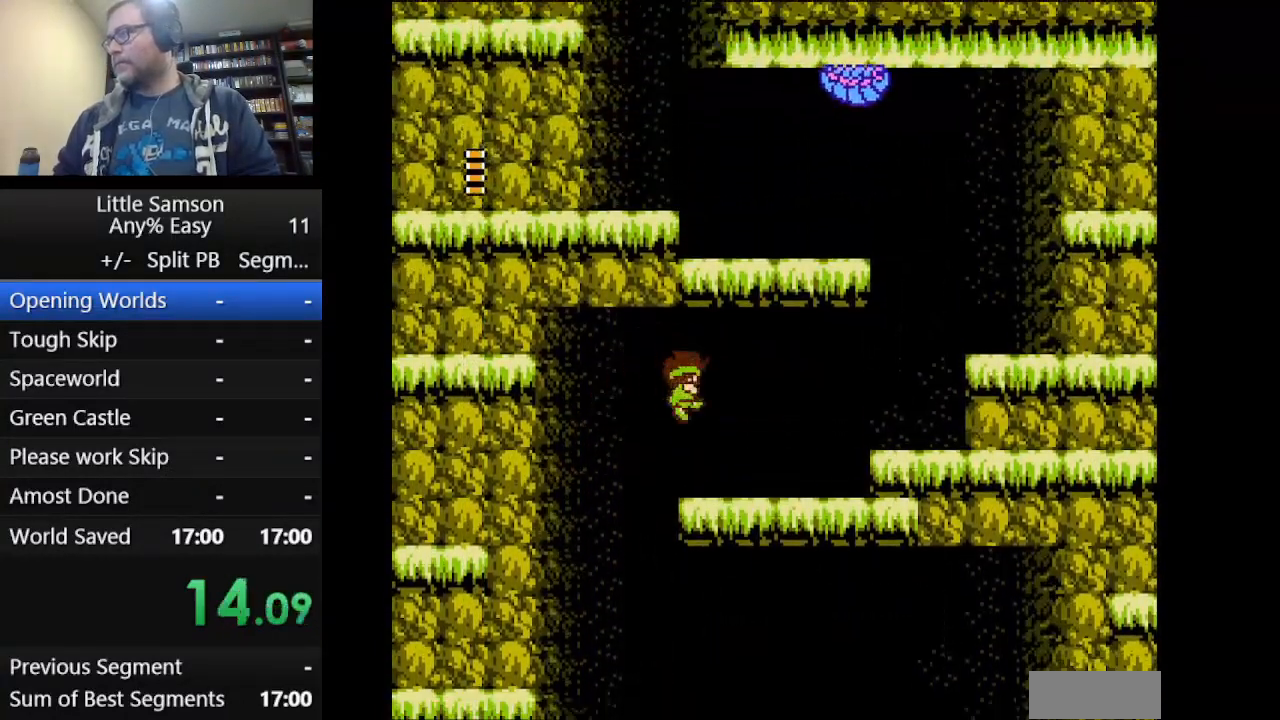
{"buttons": ["A", "DPAD_UP", "DPAD_RIGHT"], "events": [[250, "A", "down"]]}
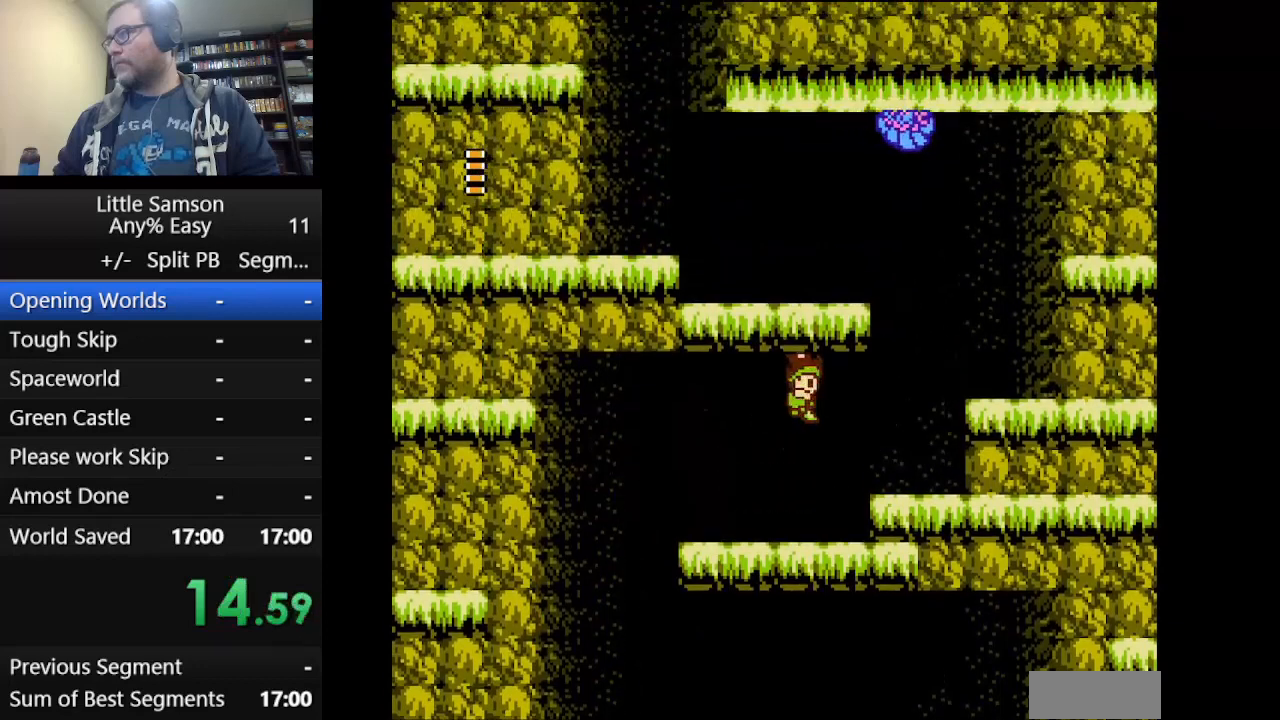
{"buttons": ["DPAD_UP"], "events": [[83, "A", "up"], [334, "DPAD_RIGHT", "up"]]}
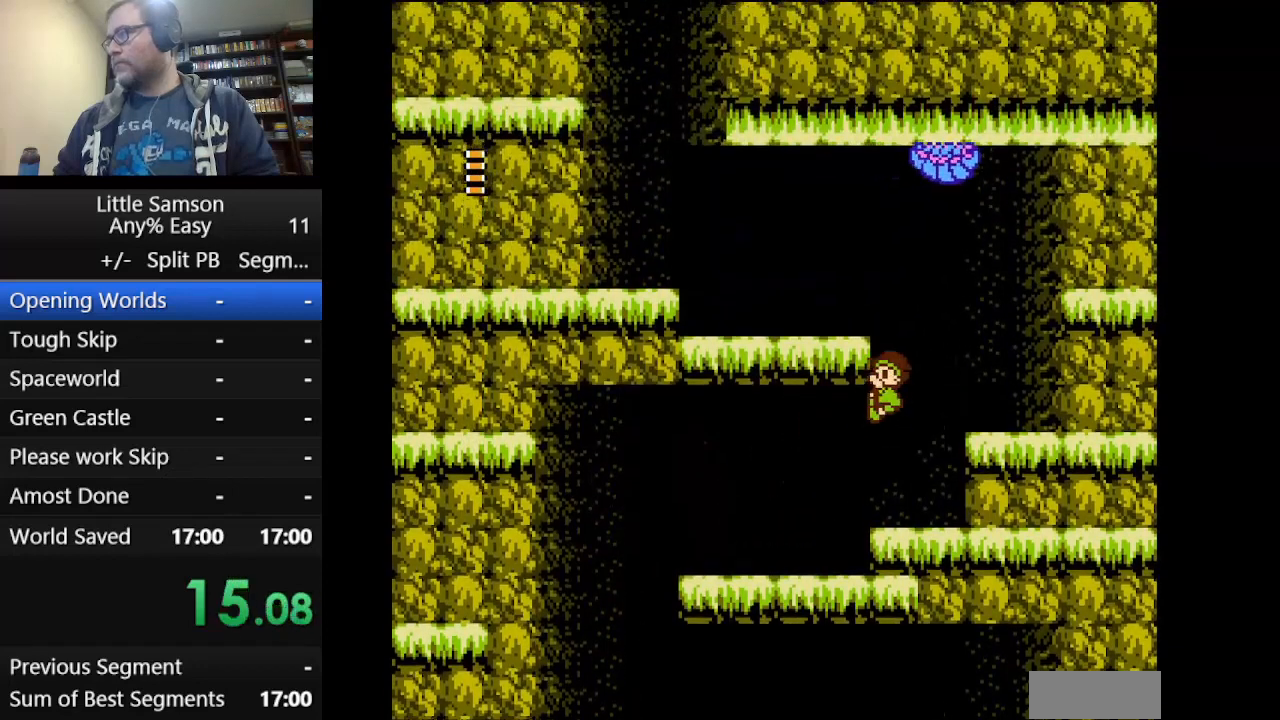
{"buttons": ["DPAD_UP", "DPAD_LEFT"], "events": [[291, "DPAD_LEFT", "down"]]}
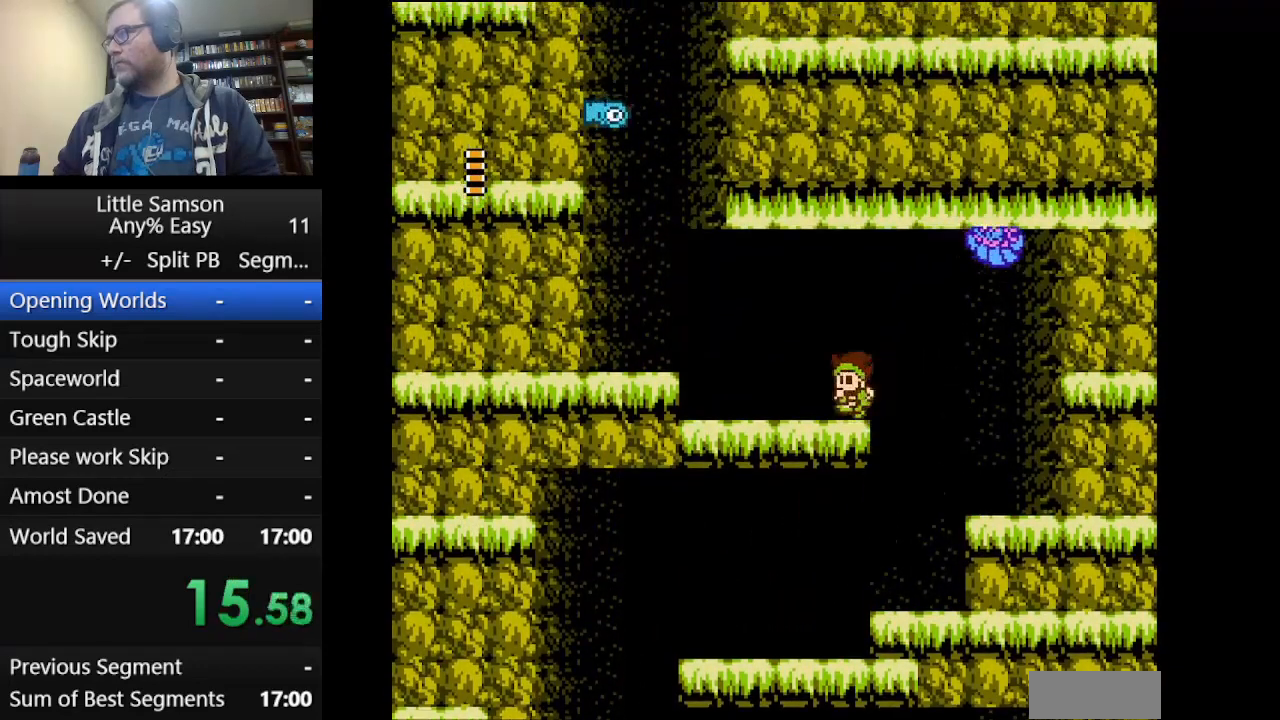
{"buttons": ["DPAD_UP", "DPAD_LEFT"], "events": [[42, "A", "down"], [459, "A", "up"]]}
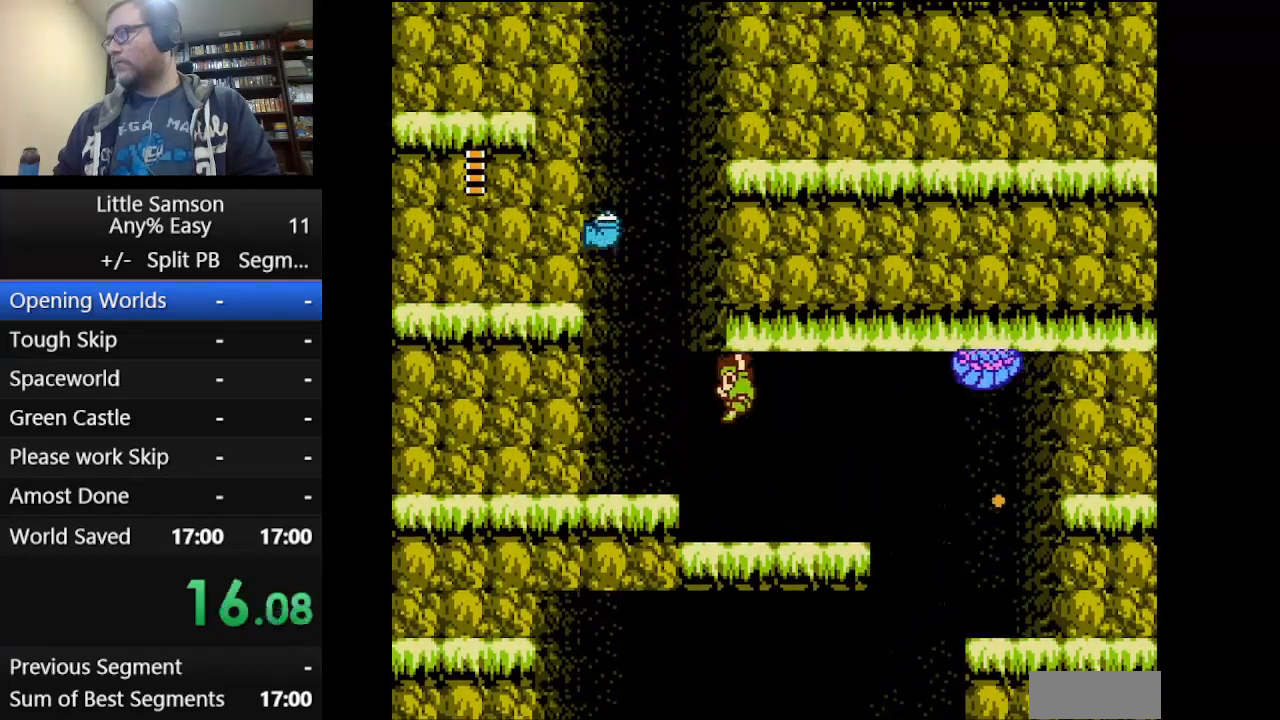
{"buttons": ["DPAD_UP"], "events": [[208, "DPAD_LEFT", "up"]]}
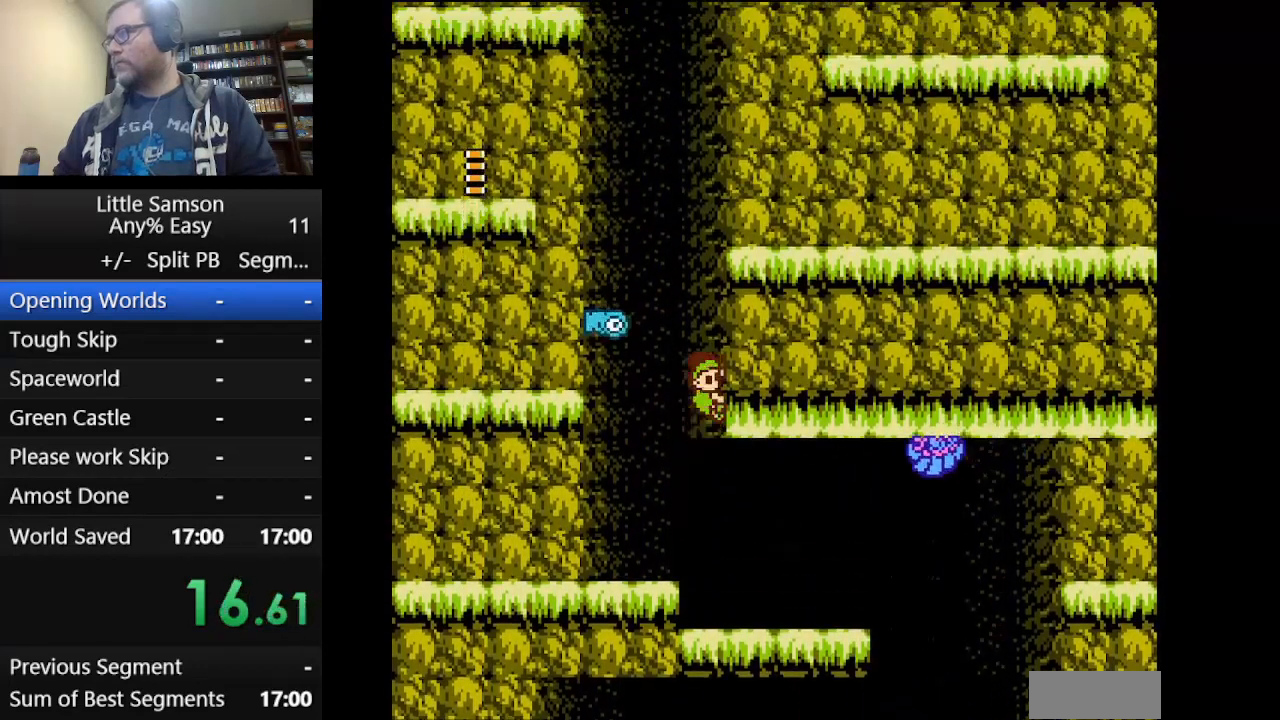
{"buttons": ["A", "DPAD_UP", "DPAD_LEFT"], "events": [[334, "A", "down"], [334, "DPAD_LEFT", "down"]]}
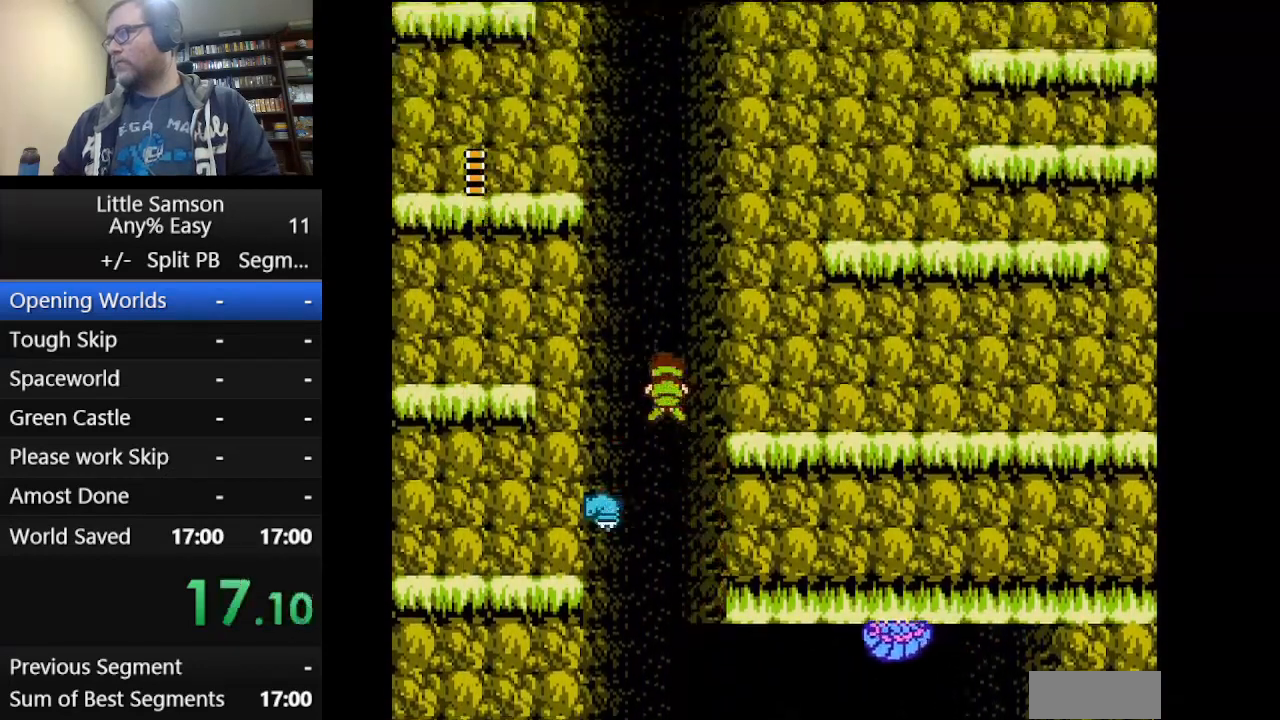
{"buttons": ["DPAD_UP"], "events": [[250, "A", "up"], [291, "A", "down"], [417, "DPAD_LEFT", "up"], [458, "A", "up"]]}
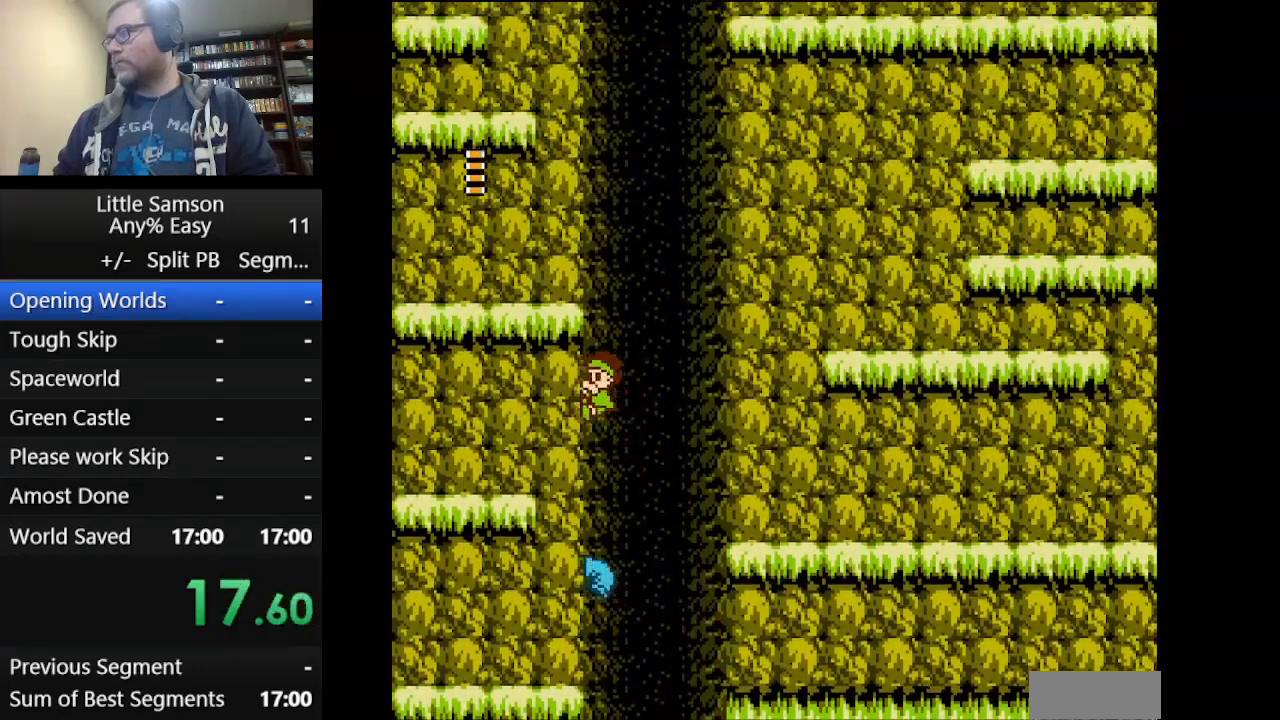
{"buttons": ["DPAD_UP"], "events": []}
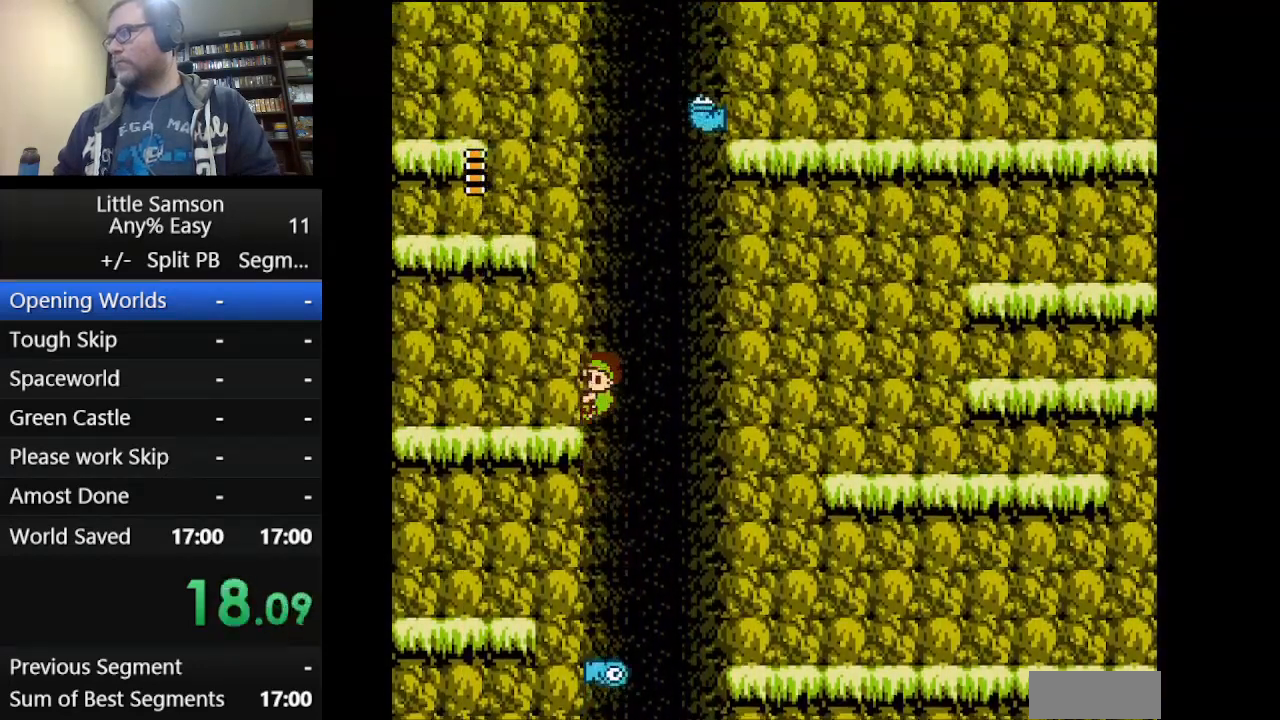
{"buttons": ["DPAD_UP"], "events": []}
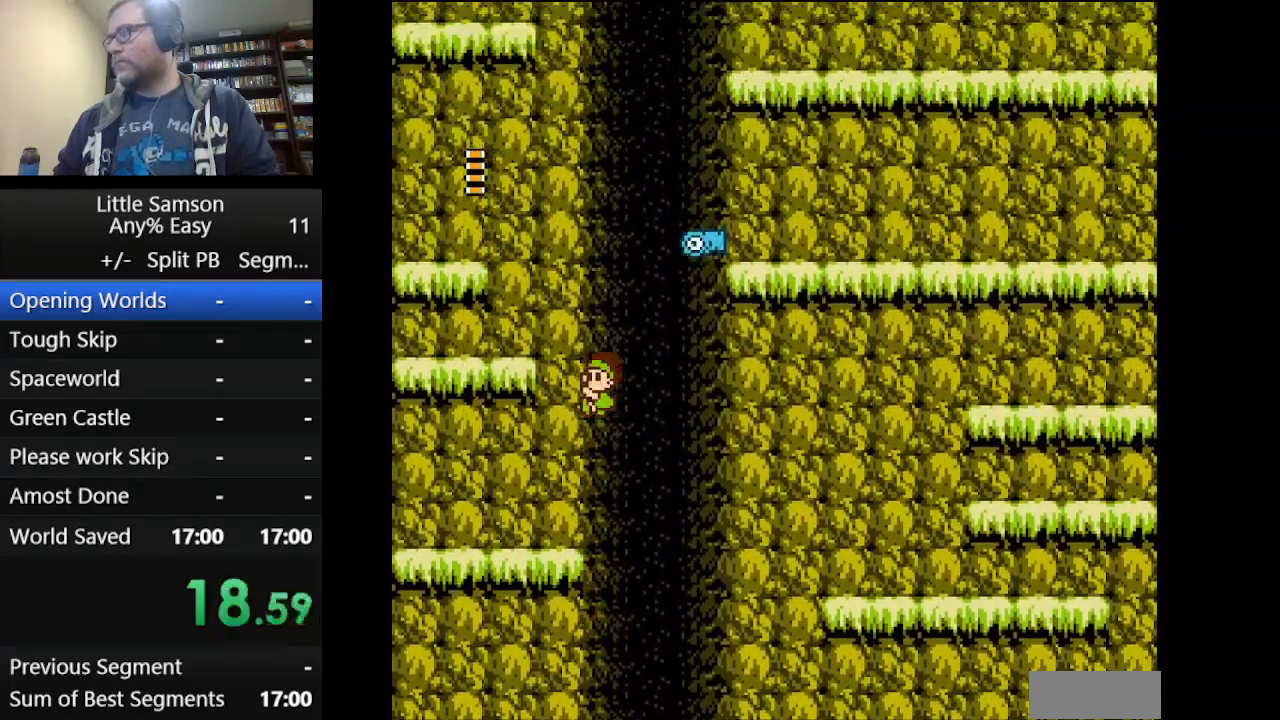
{"buttons": ["DPAD_UP"], "events": []}
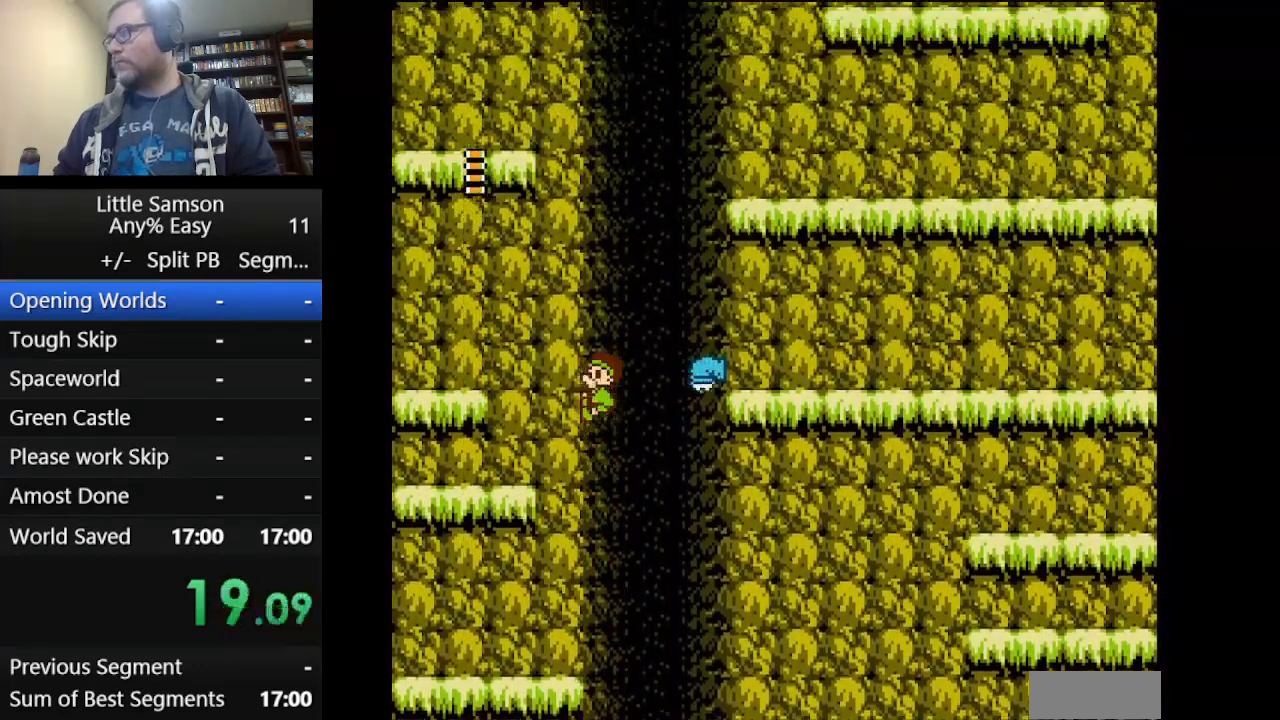
{"buttons": ["DPAD_UP"], "events": []}
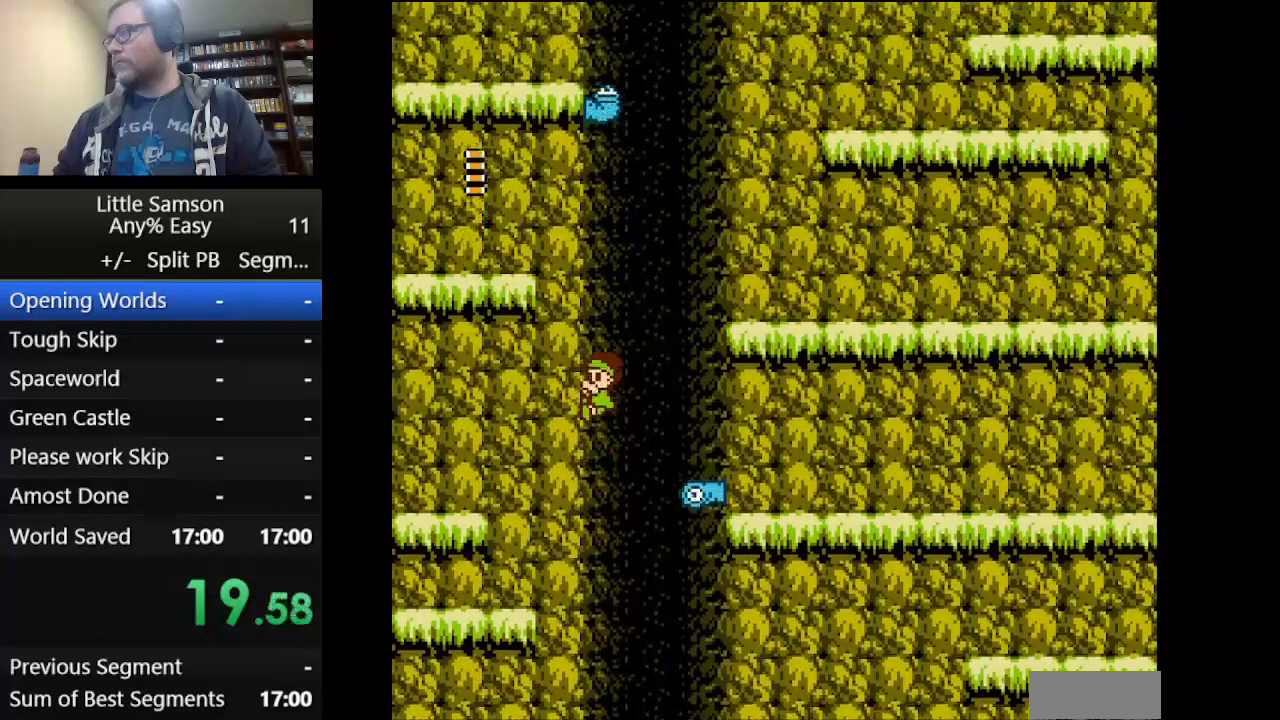
{"buttons": ["A", "DPAD_UP", "DPAD_RIGHT"], "events": [[209, "A", "down"], [209, "DPAD_RIGHT", "down"]]}
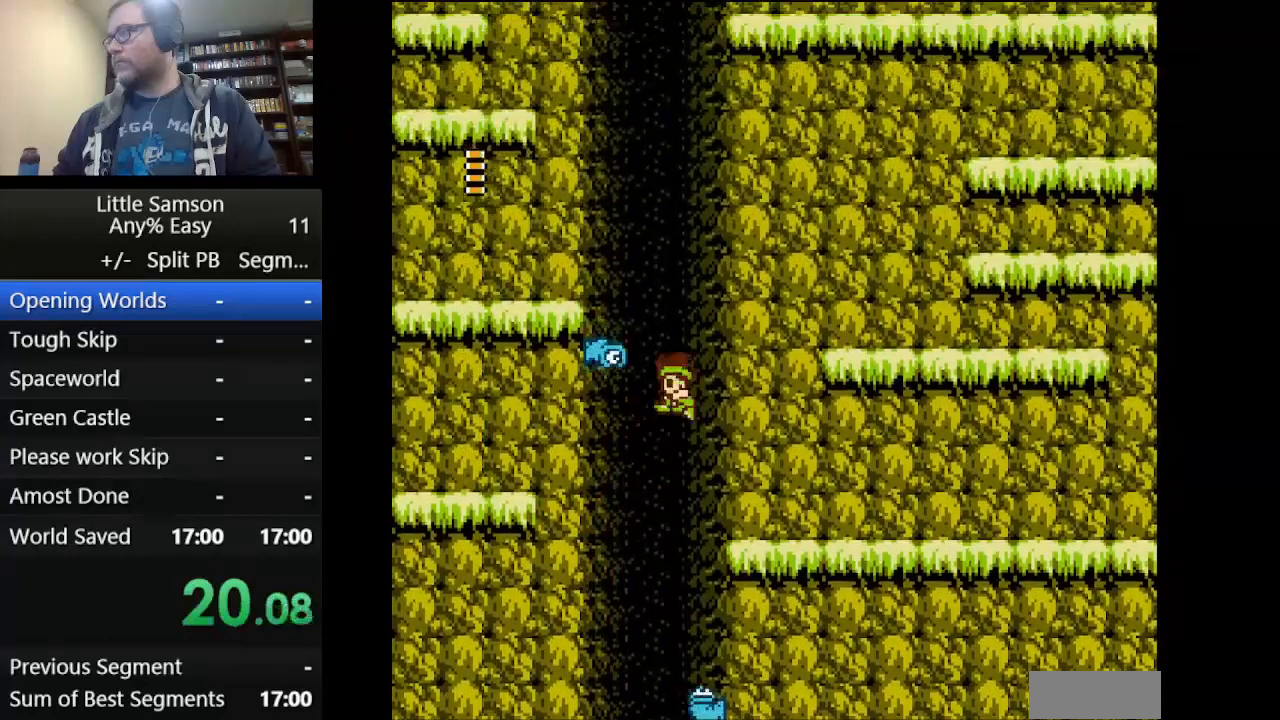
{"buttons": ["DPAD_UP"], "events": [[125, "A", "up"], [208, "A", "down"], [291, "DPAD_RIGHT", "up"], [375, "A", "up"]]}
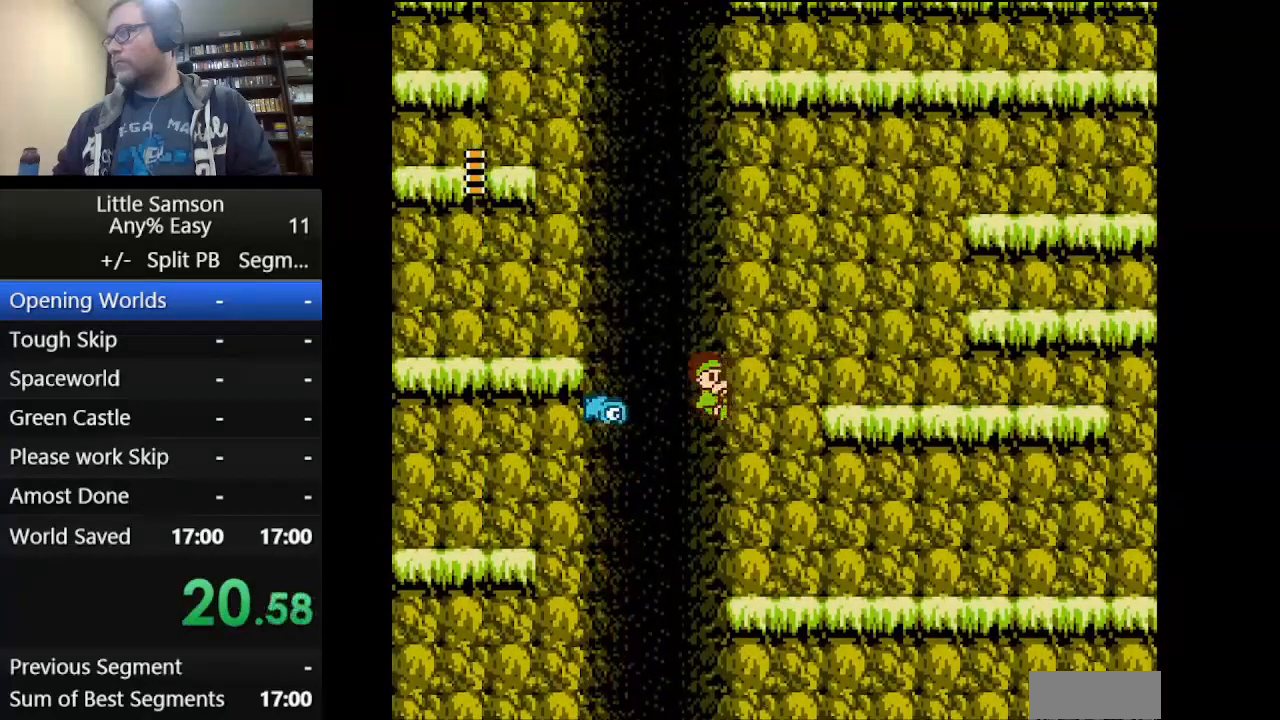
{"buttons": ["DPAD_UP"], "events": []}
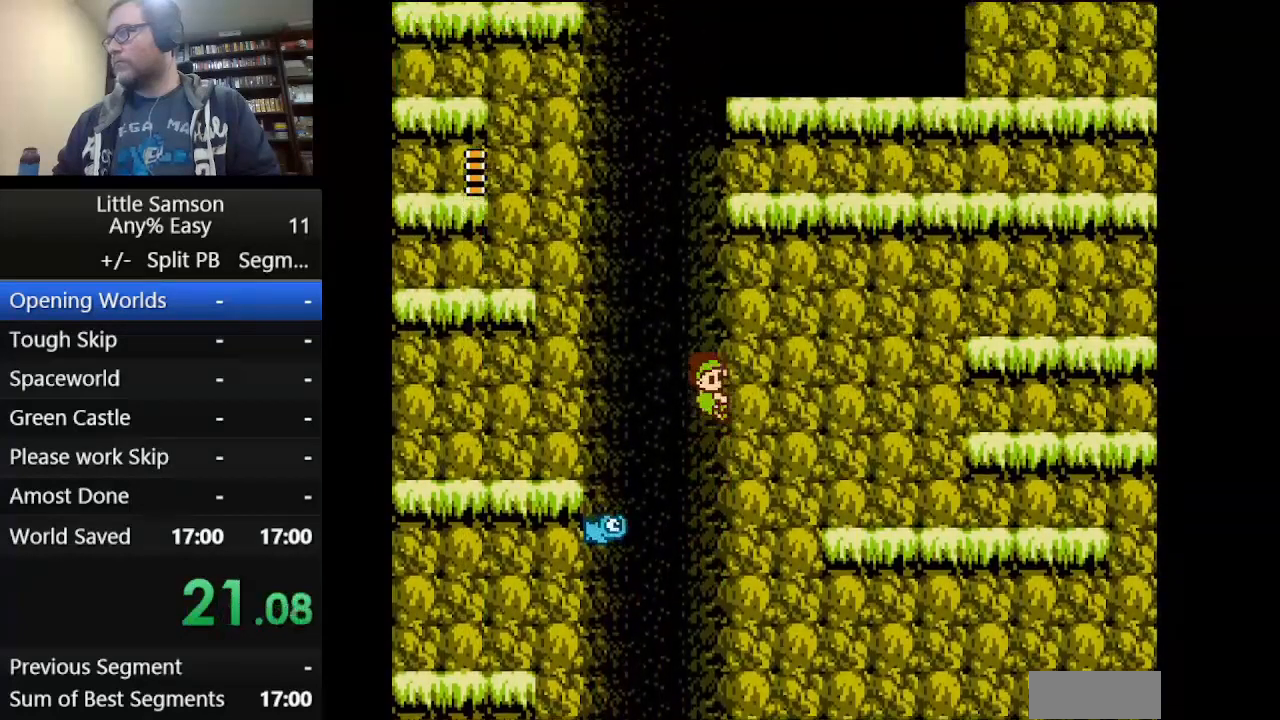
{"buttons": ["DPAD_UP"], "events": []}
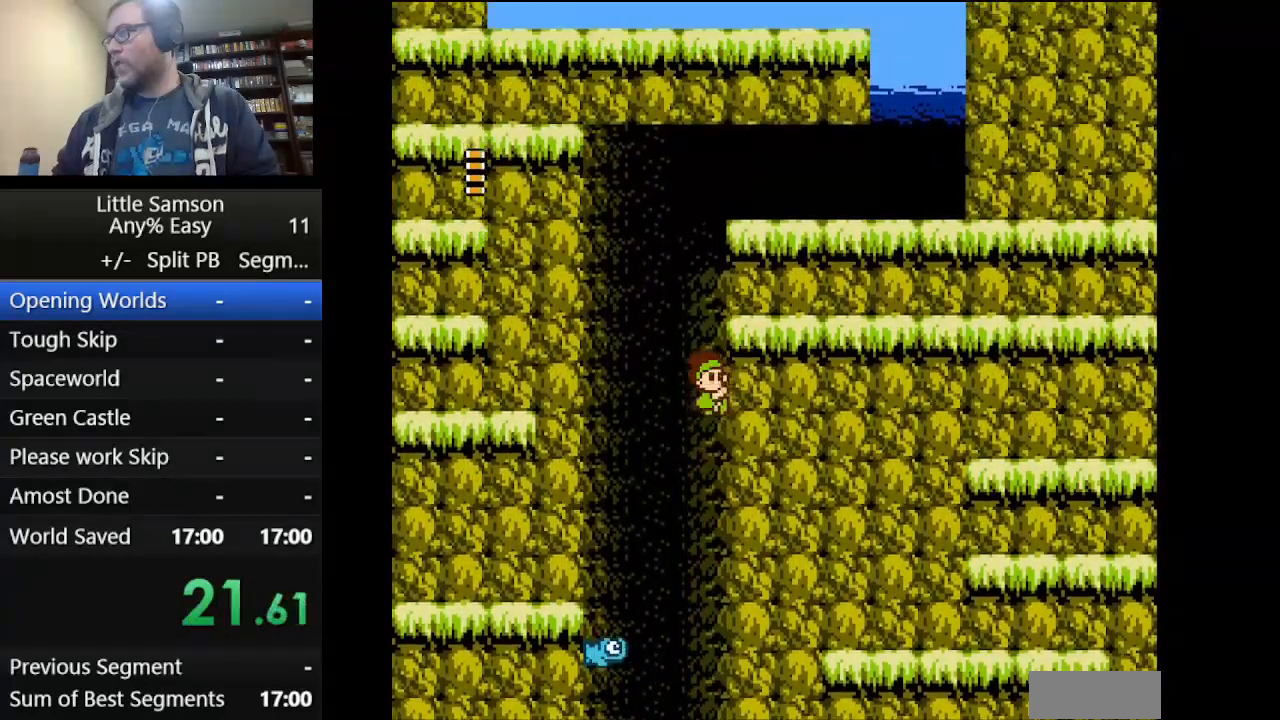
{"buttons": ["DPAD_UP"], "events": []}
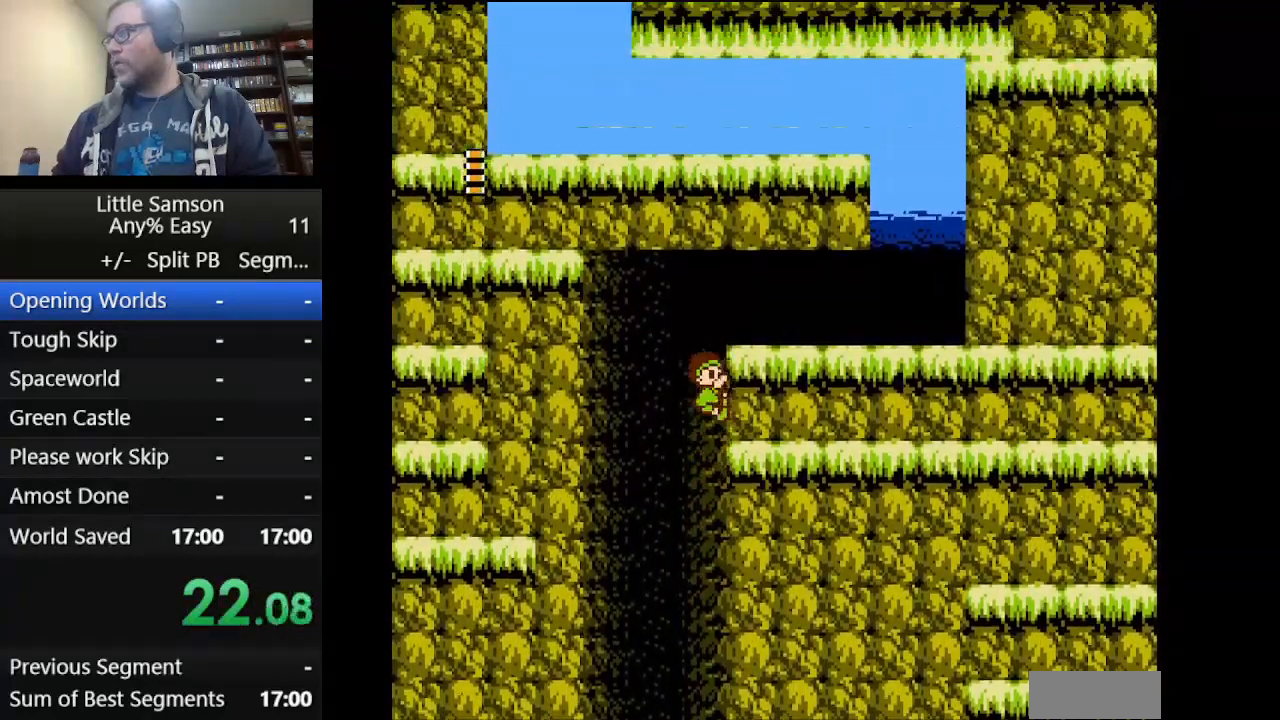
{"buttons": ["DPAD_UP", "DPAD_RIGHT"], "events": [[333, "DPAD_RIGHT", "down"]]}
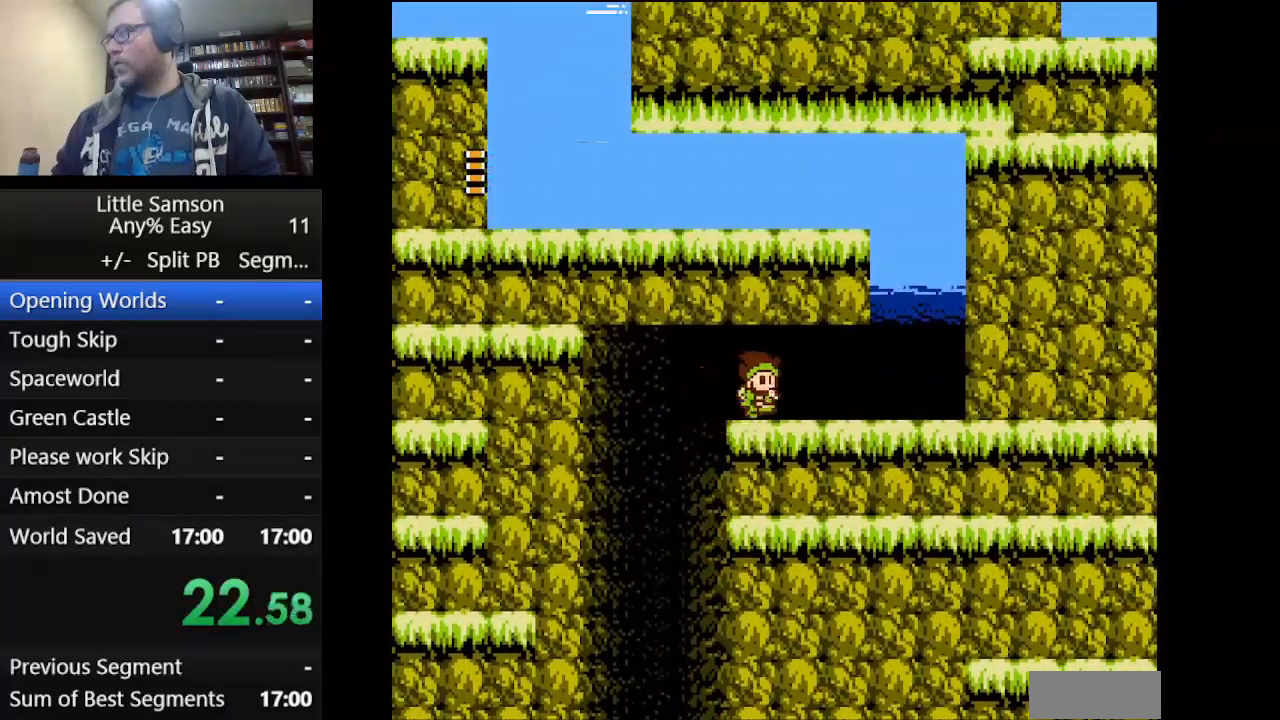
{"buttons": ["DPAD_UP"], "events": [[42, "A", "down"], [334, "A", "up"], [501, "DPAD_RIGHT", "up"]]}
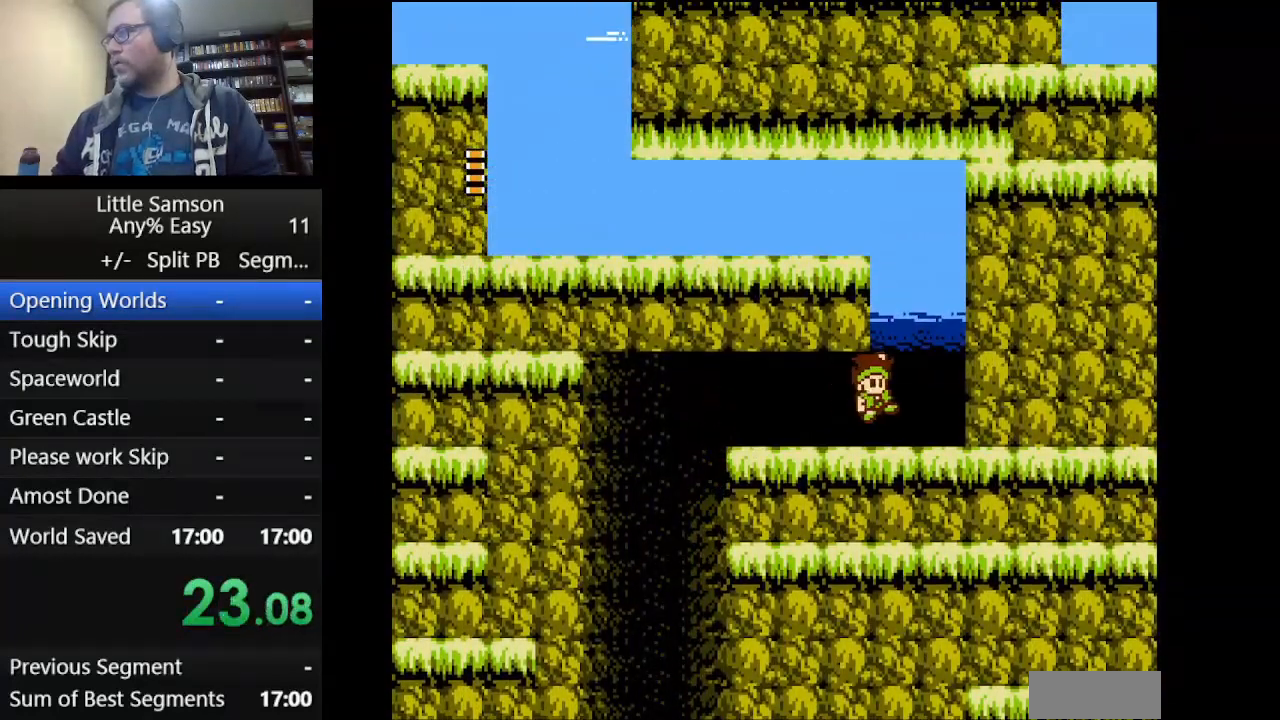
{"buttons": ["DPAD_UP", "DPAD_RIGHT"], "events": [[375, "DPAD_RIGHT", "down"], [417, "DPAD_UP", "up"], [458, "DPAD_UP", "down"]]}
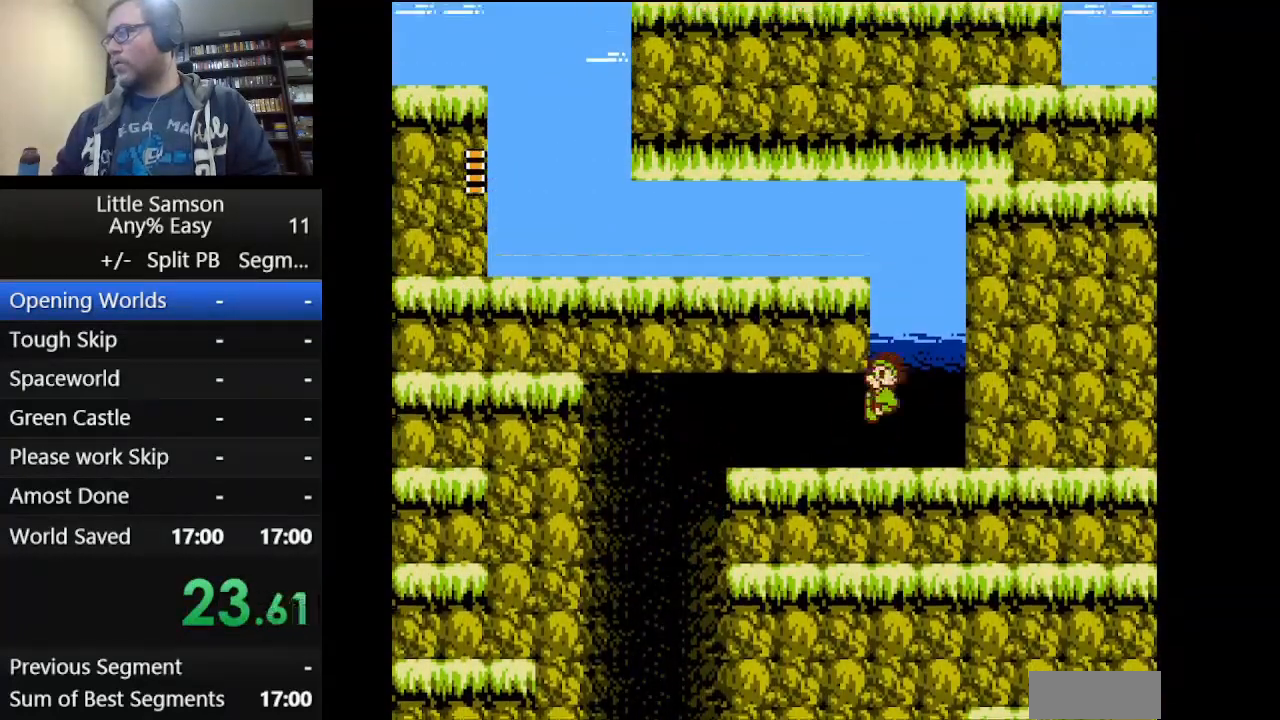
{"buttons": ["DPAD_UP"], "events": [[42, "DPAD_RIGHT", "up"]]}
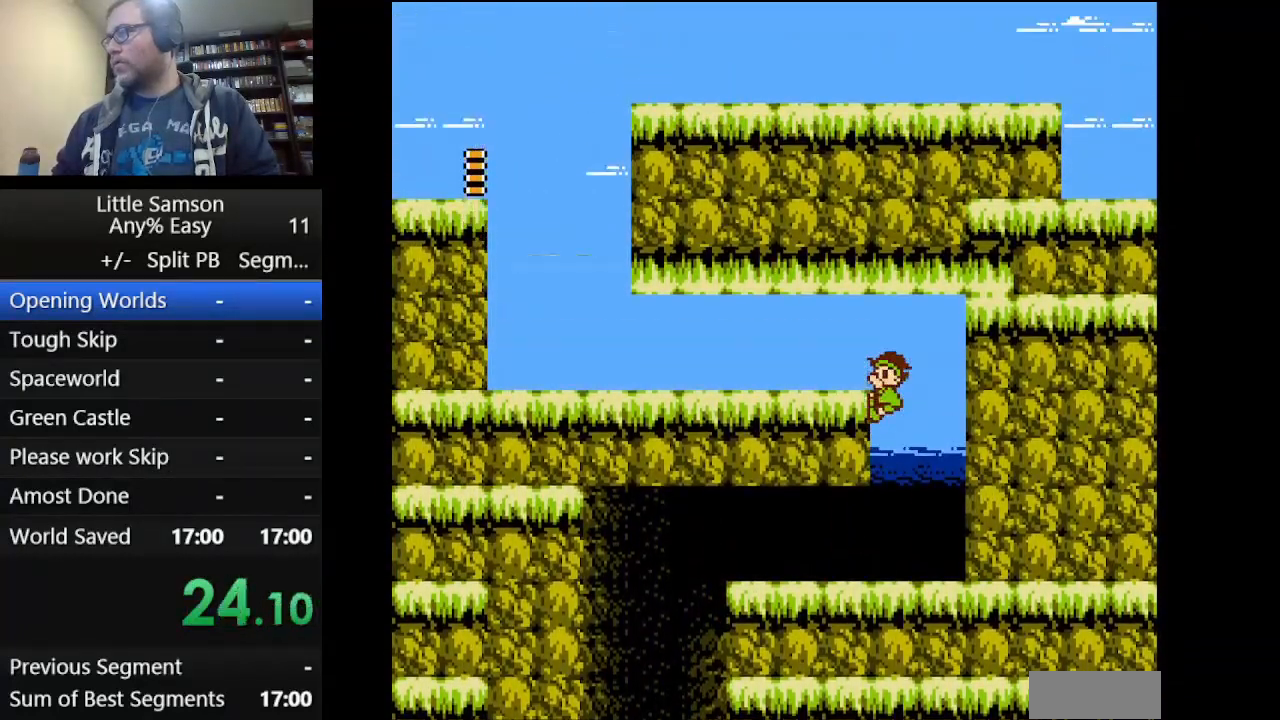
{"buttons": ["DPAD_LEFT"], "events": [[83, "DPAD_LEFT", "down"], [375, "DPAD_UP", "up"]]}
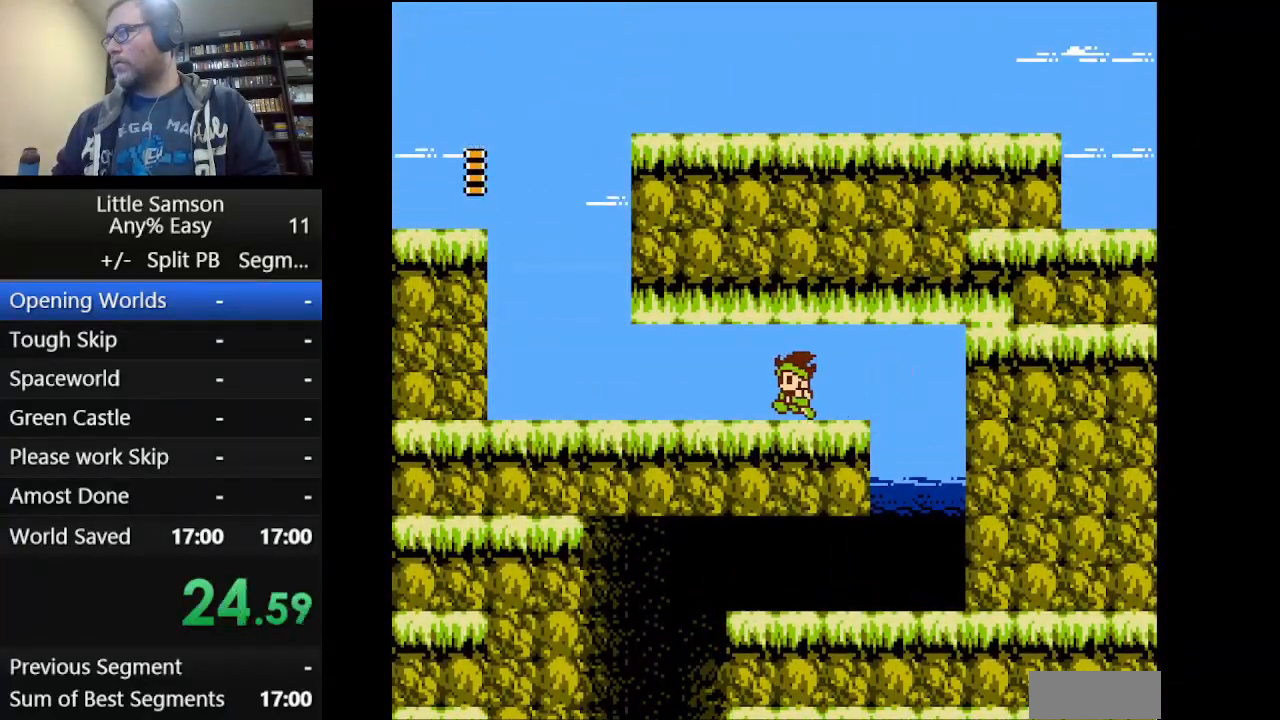
{"buttons": ["A", "DPAD_UP", "DPAD_LEFT"], "events": [[250, "DPAD_UP", "down"], [292, "A", "down"]]}
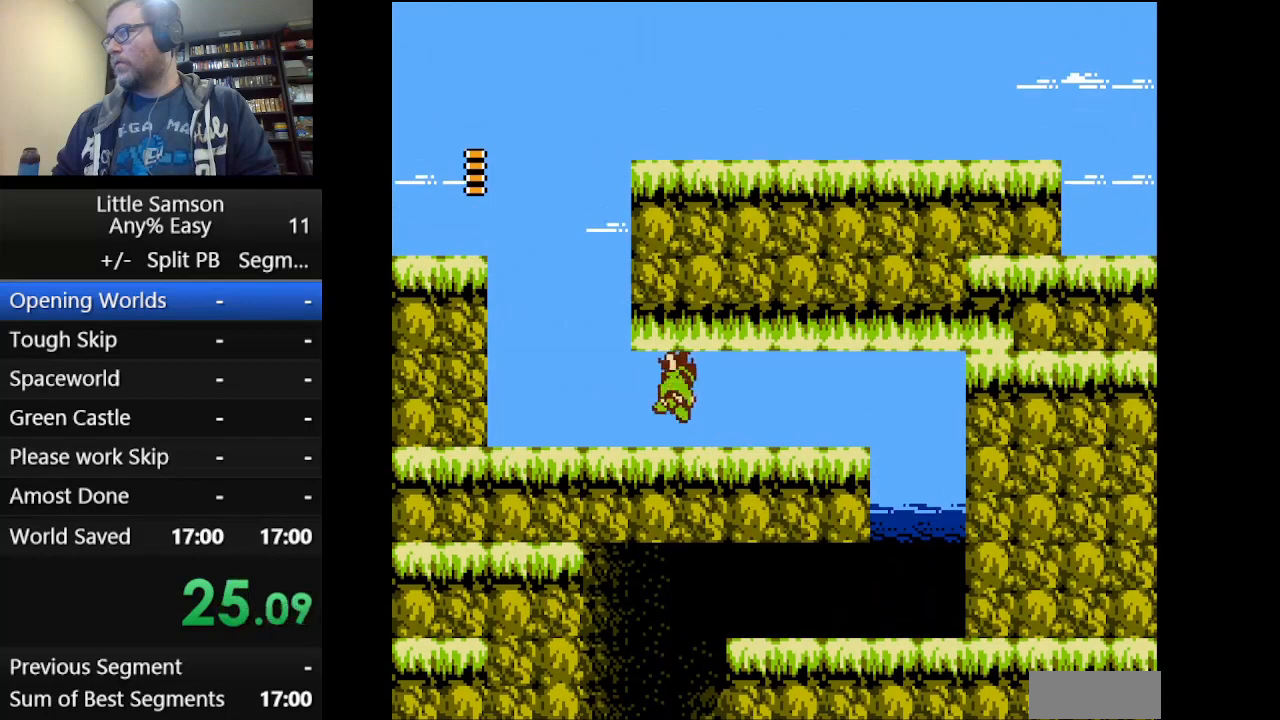
{"buttons": ["DPAD_UP"], "events": [[125, "A", "up"], [333, "DPAD_LEFT", "up"]]}
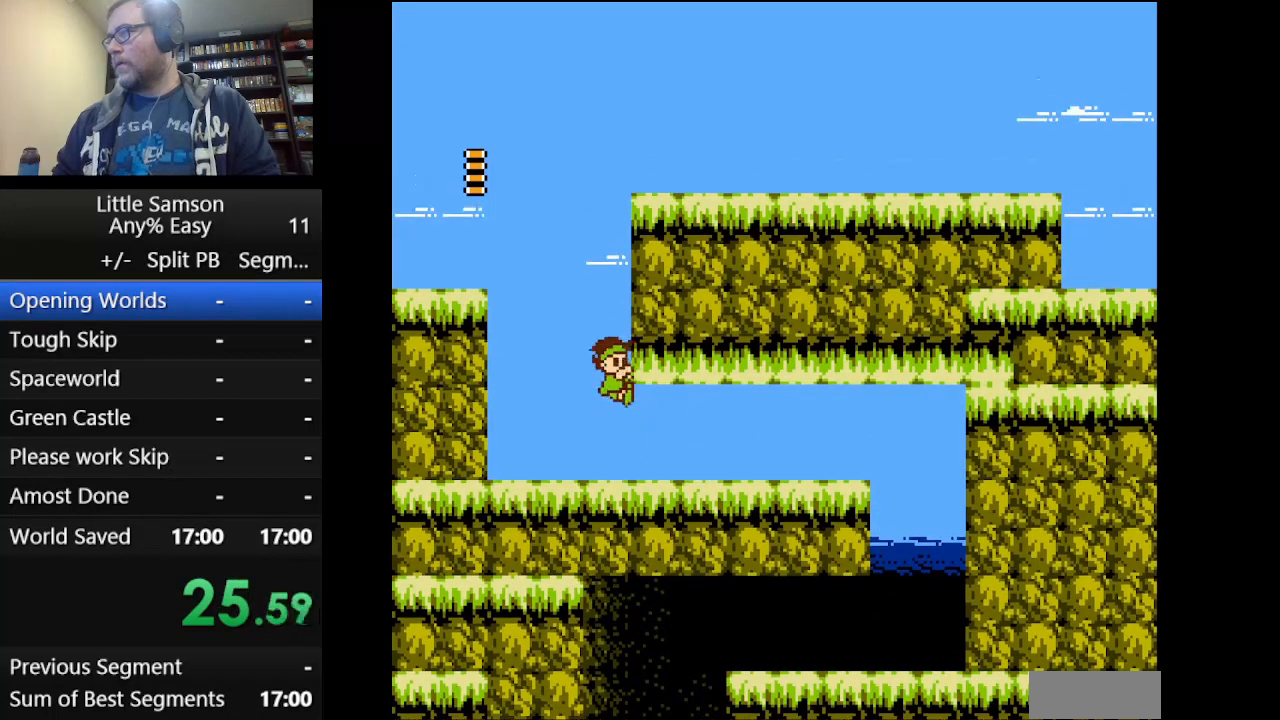
{"buttons": ["DPAD_UP"], "events": []}
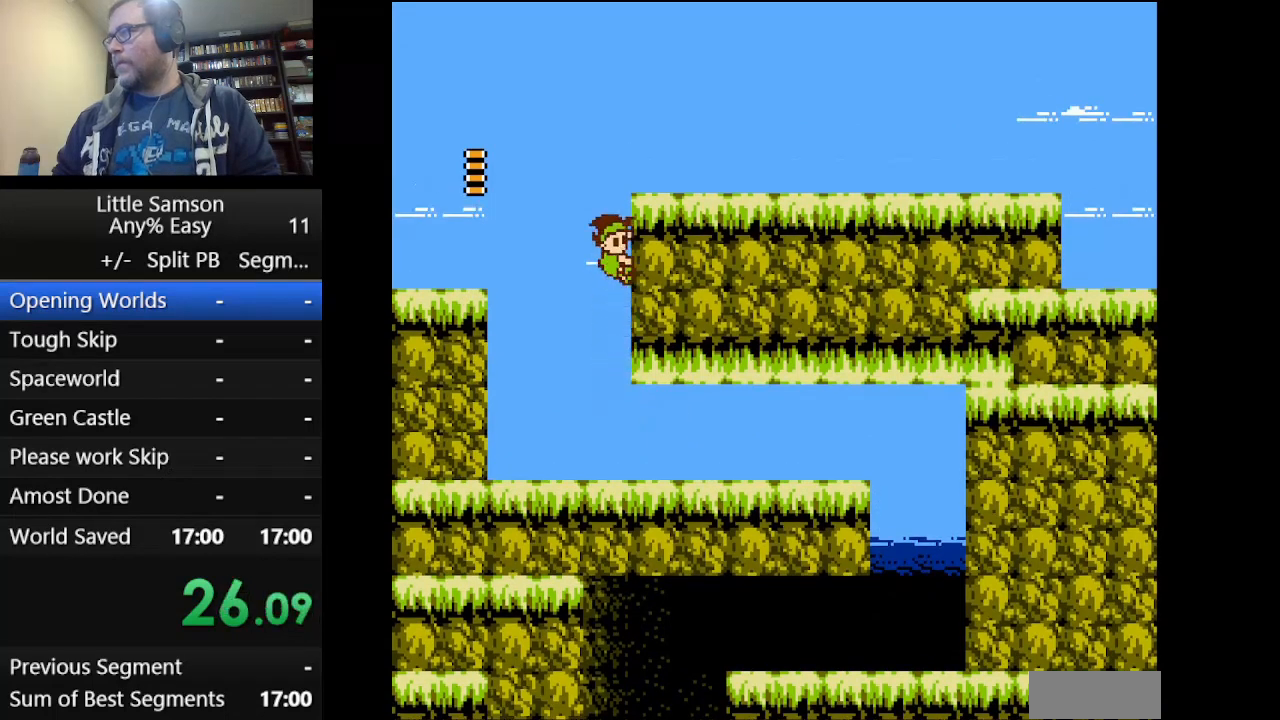
{"buttons": ["DPAD_UP", "DPAD_RIGHT"], "events": [[417, "DPAD_RIGHT", "down"]]}
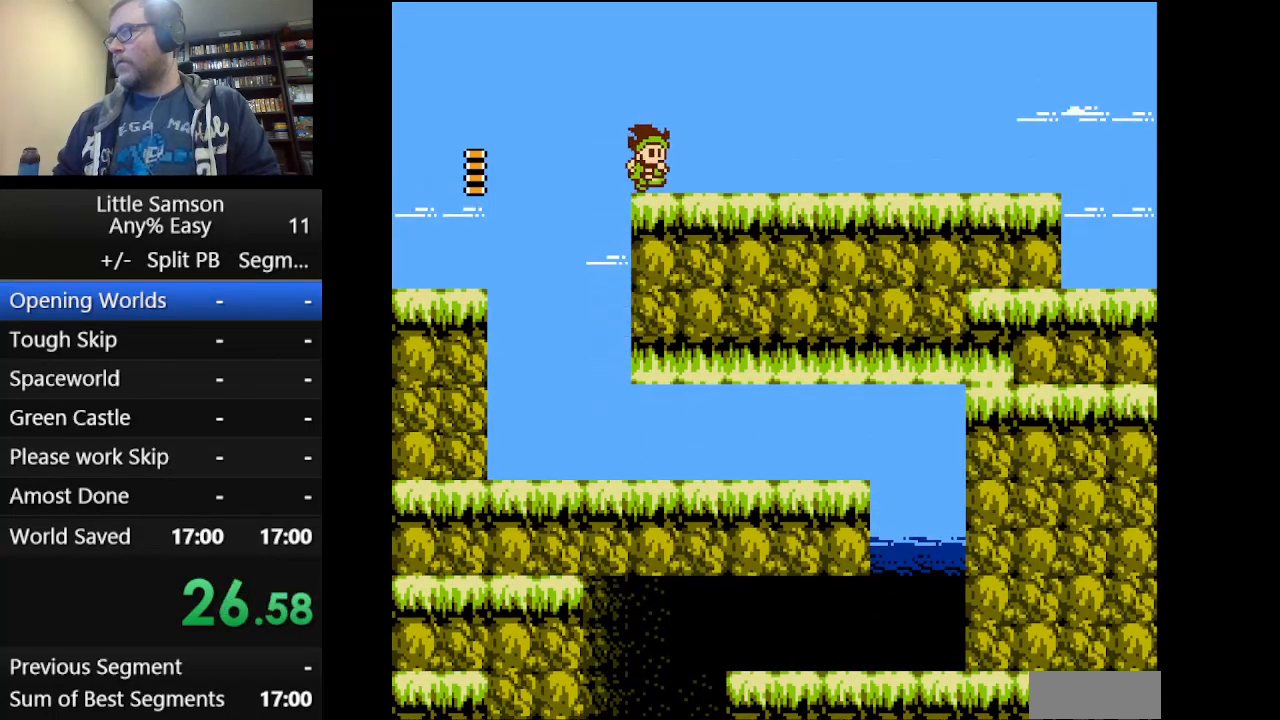
{"buttons": ["DPAD_RIGHT"], "events": [[42, "DPAD_UP", "up"]]}
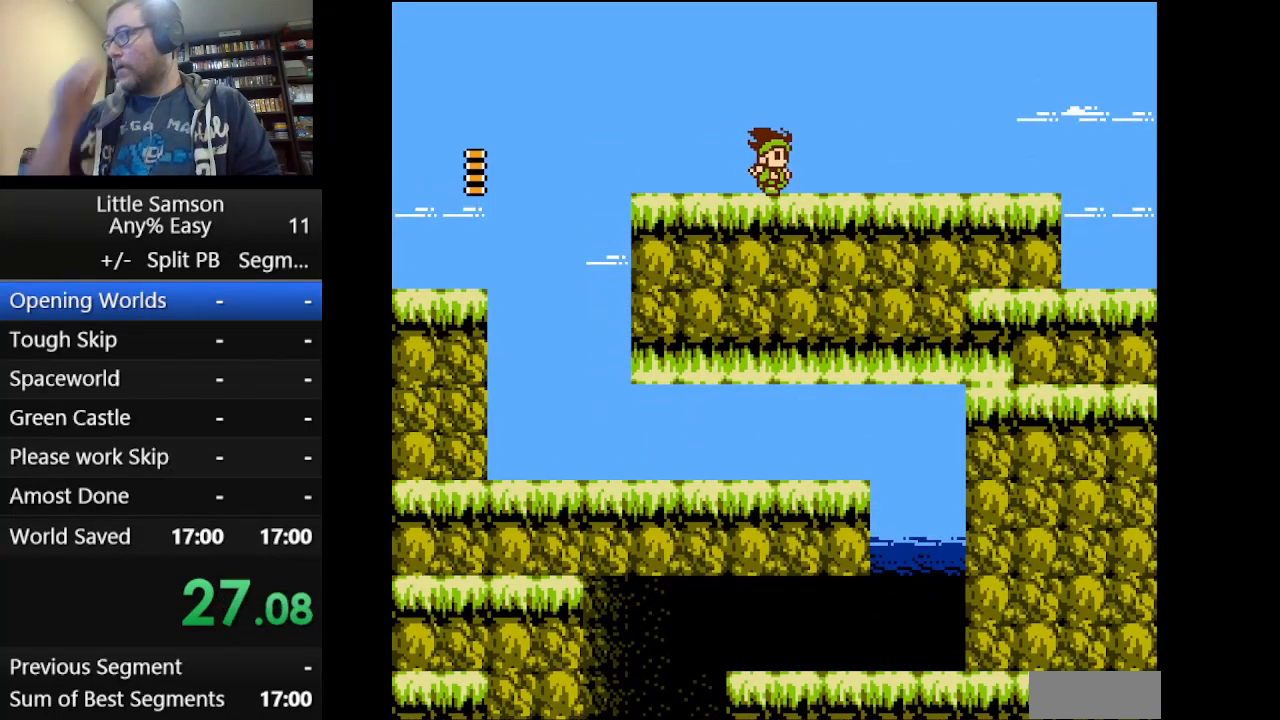
{"buttons": ["DPAD_RIGHT"], "events": []}
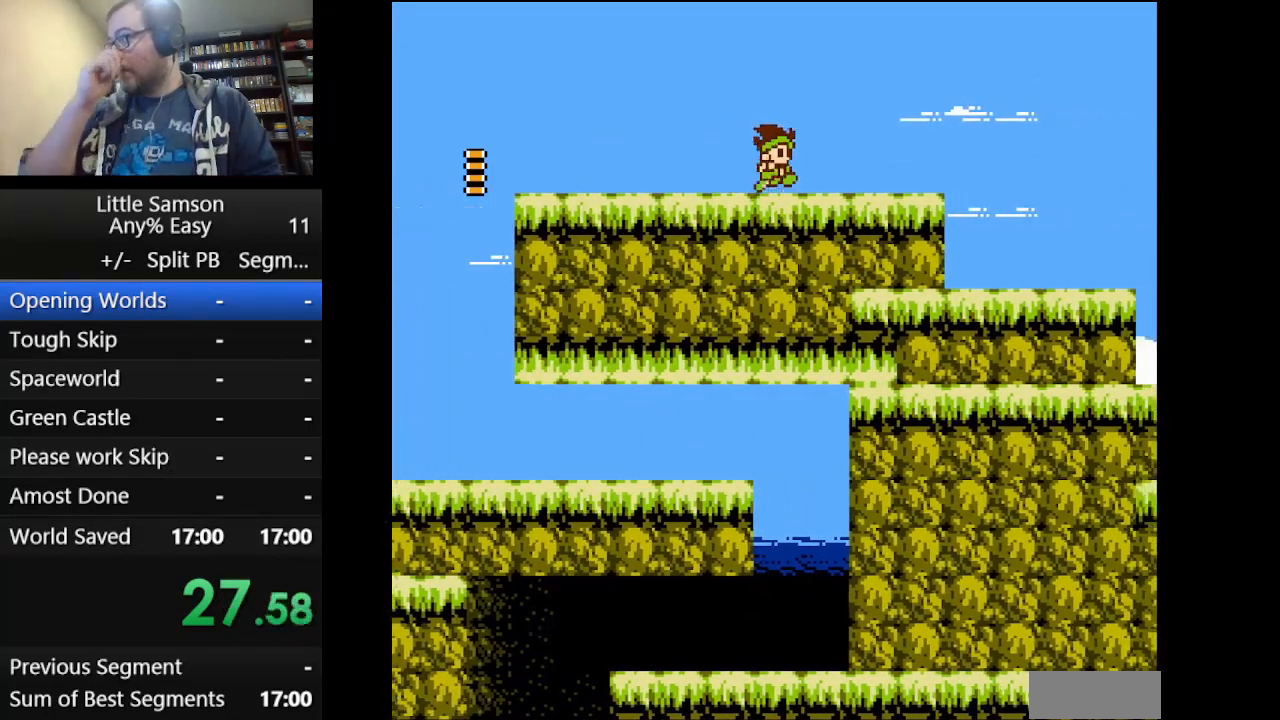
{"buttons": ["A", "DPAD_RIGHT"], "events": [[459, "A", "down"]]}